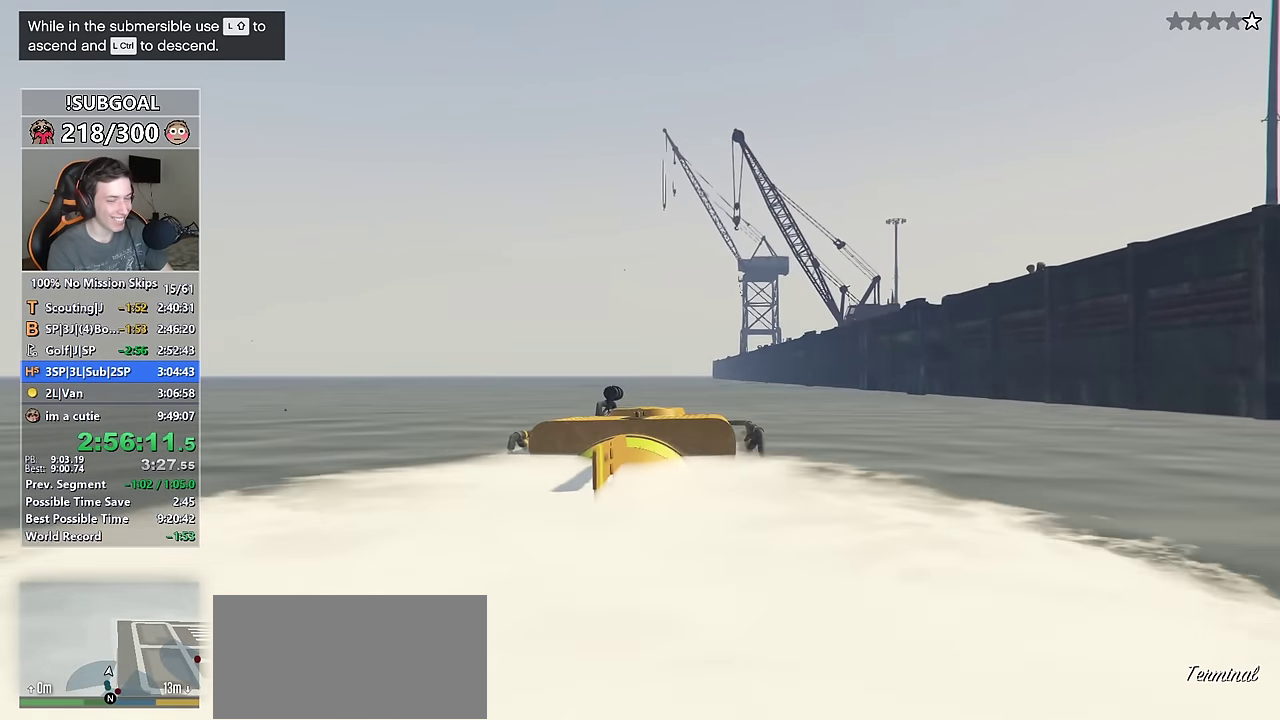
Gameplay with keyboard and mouse; each line is a JSON object with the keys and mouse buttons held at the frame after it. "events" lists presses ("down") and releases ("up") of "1", "2", "3", "4", "5", "6", "7", "8", "a", "c", "caps_lock", "ctrl", "d", "e", "escape", "f", "f1", "f2", "f3", "g", "num4", "num5", "num6", "p", "q", "r", "return", "s", "shift", "space", "tab", "v", "w", "mouse_left", "mouse_middle", "mouse_right", "mouse_mb4", "mouse_mb5", "mouse_wheel_up" and "mouse_wheel_down" between this image and that frame as [ms after this image, input, new state], when the widget could be followed in between. "mouse_left", "mouse_middle", "mouse_right", "mouse_mb4", "mouse_mb5", "mouse_wheel_up", "mouse_wheel_down" = the "left", "middle", "right", "mb4", "mb5", "wheel_up", "wheel_down" buttons of the "mouse" list. No other keys are recorded. Not read: mouse_move.
{"keys": ["num5", "w"], "mouse": [], "events": [[17, "num4", "up"]]}
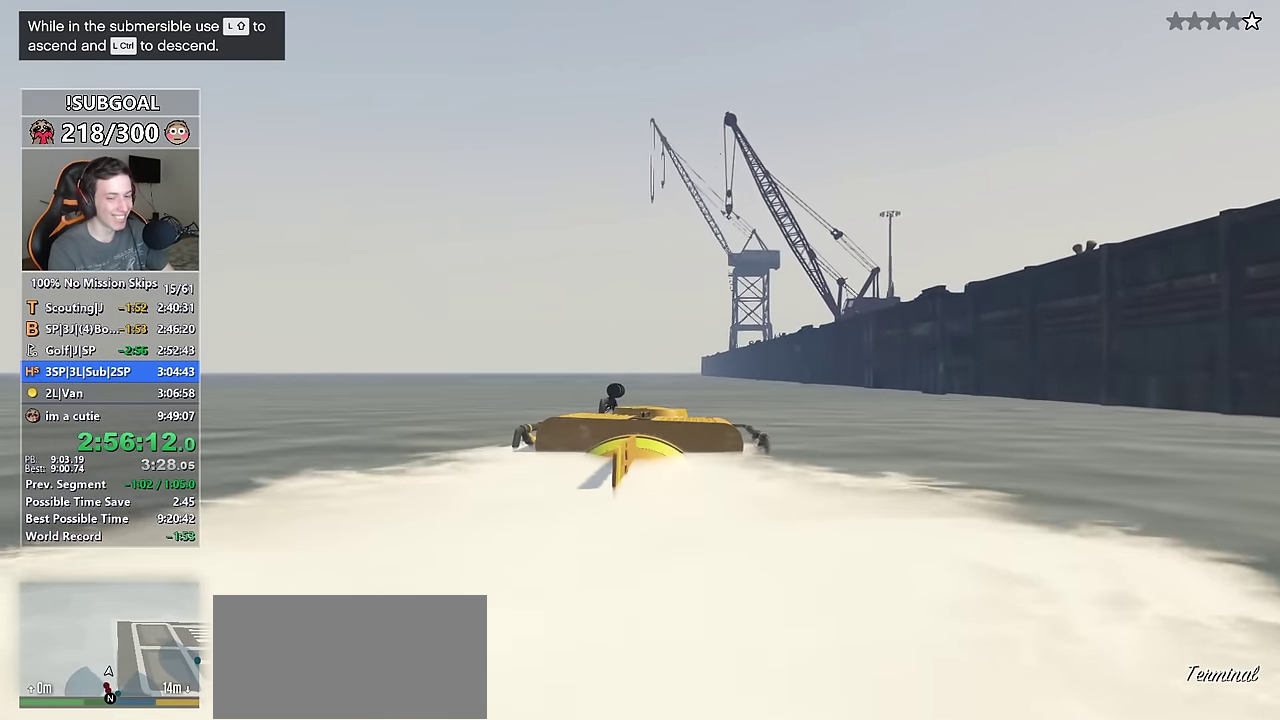
{"keys": ["c", "num5", "w"], "mouse": [], "events": [[317, "c", "down"]]}
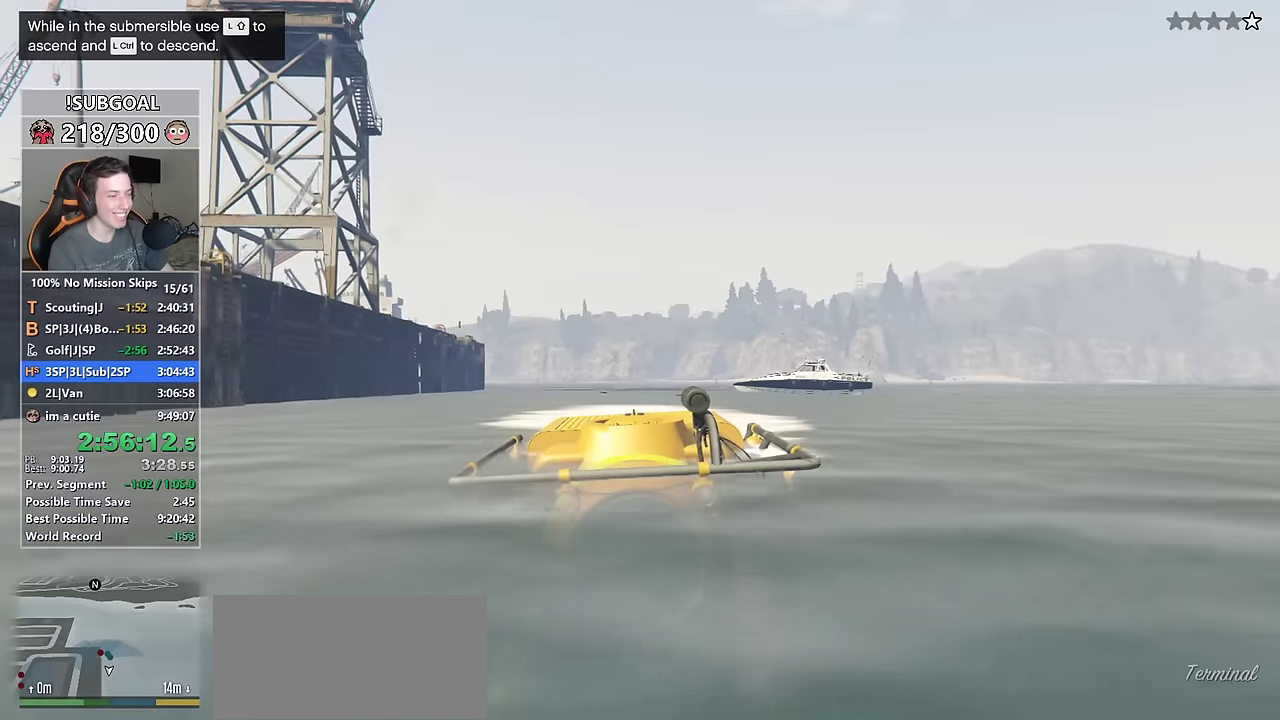
{"keys": ["num5", "w"], "mouse": [], "events": [[183, "c", "up"]]}
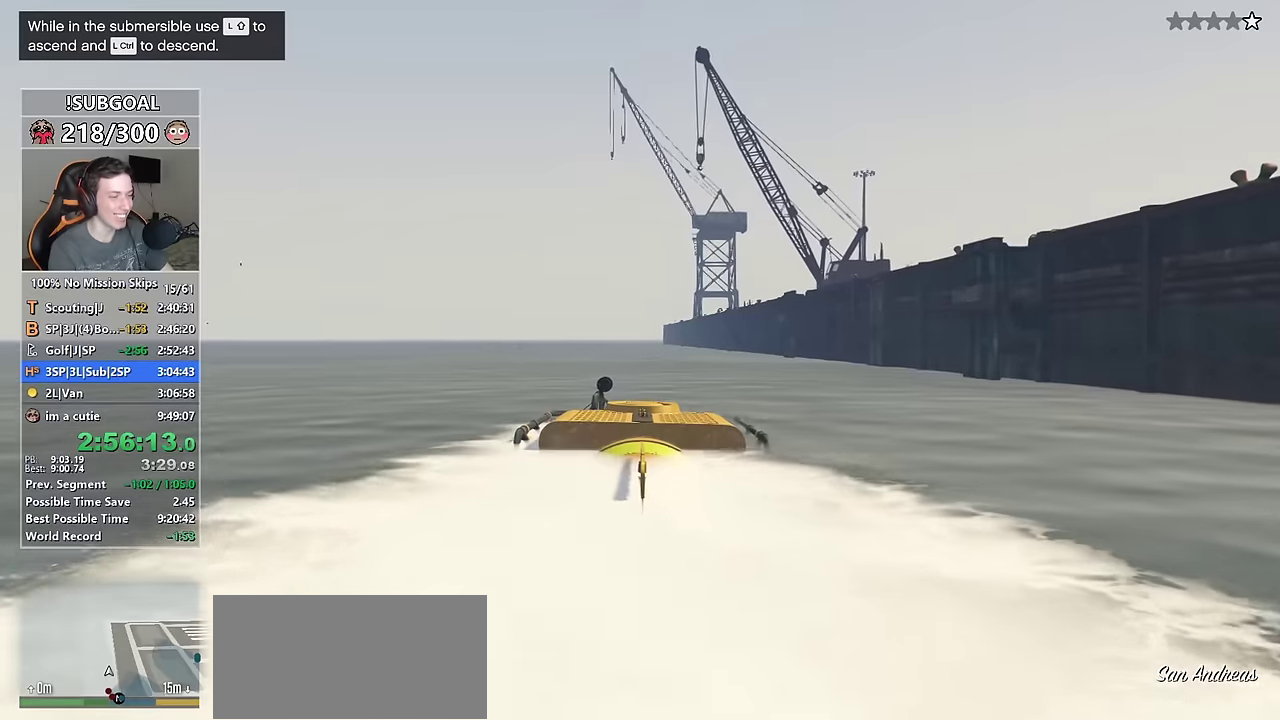
{"keys": ["num5", "w"], "mouse": [], "events": []}
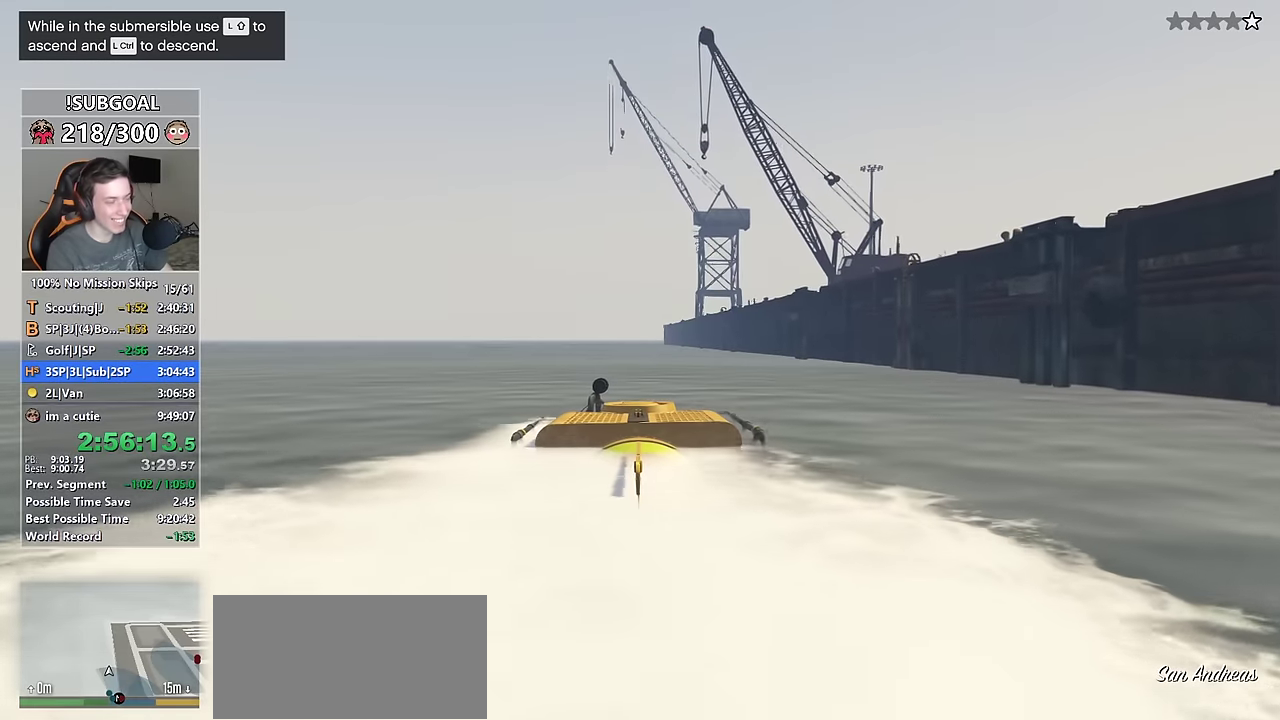
{"keys": ["num5", "w"], "mouse": [], "events": []}
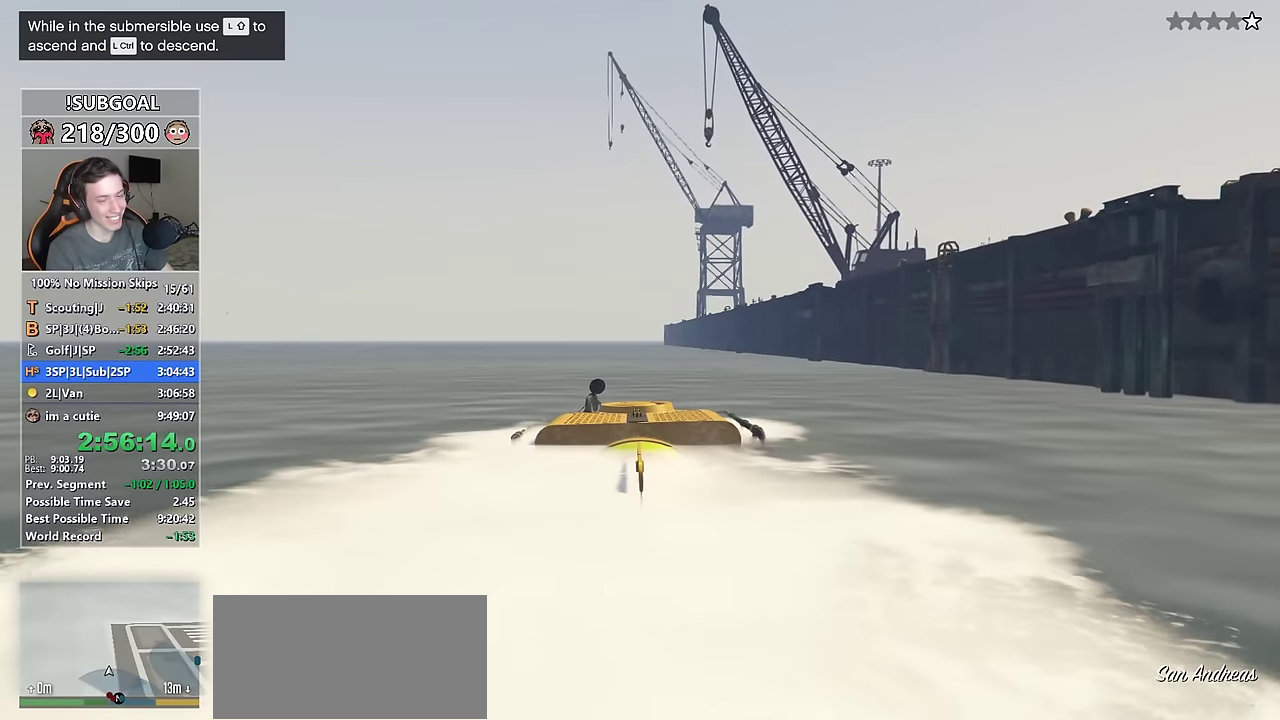
{"keys": ["num5", "w"], "mouse": [], "events": []}
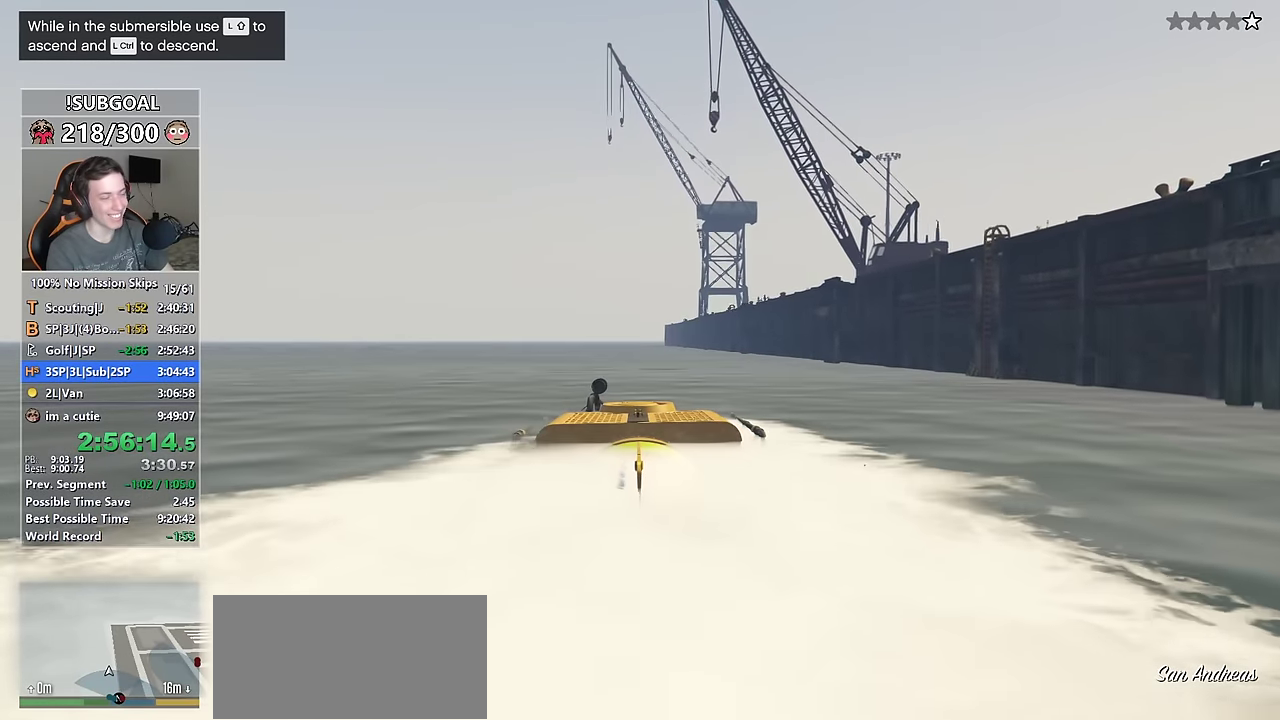
{"keys": ["num5", "w"], "mouse": [], "events": [[300, "num4", "down"], [350, "num4", "up"]]}
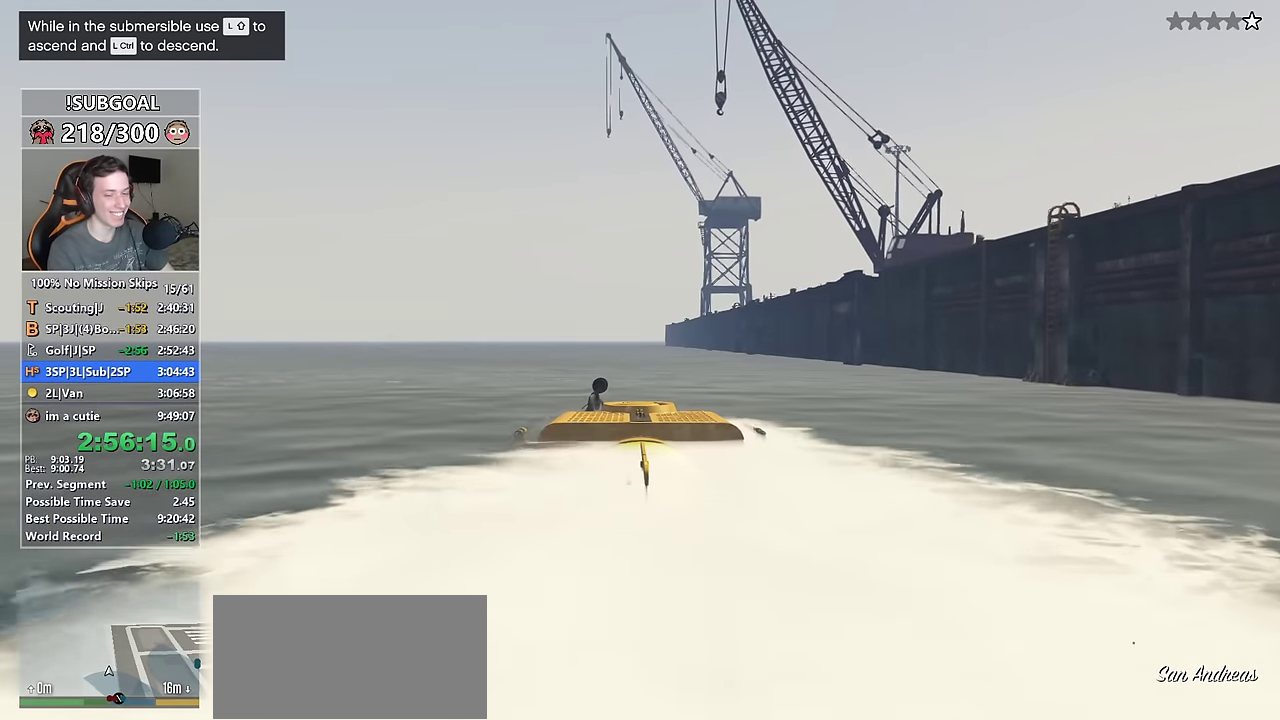
{"keys": ["num5", "w"], "mouse": [], "events": []}
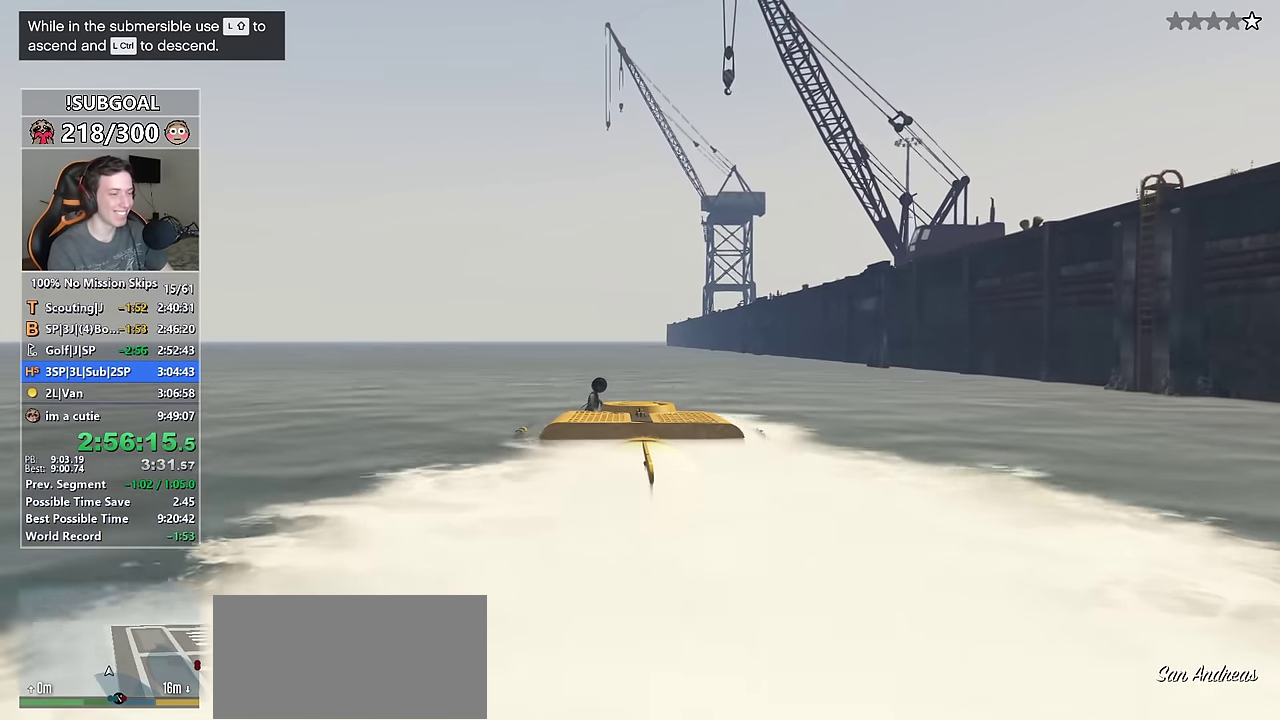
{"keys": ["num5", "w"], "mouse": [], "events": []}
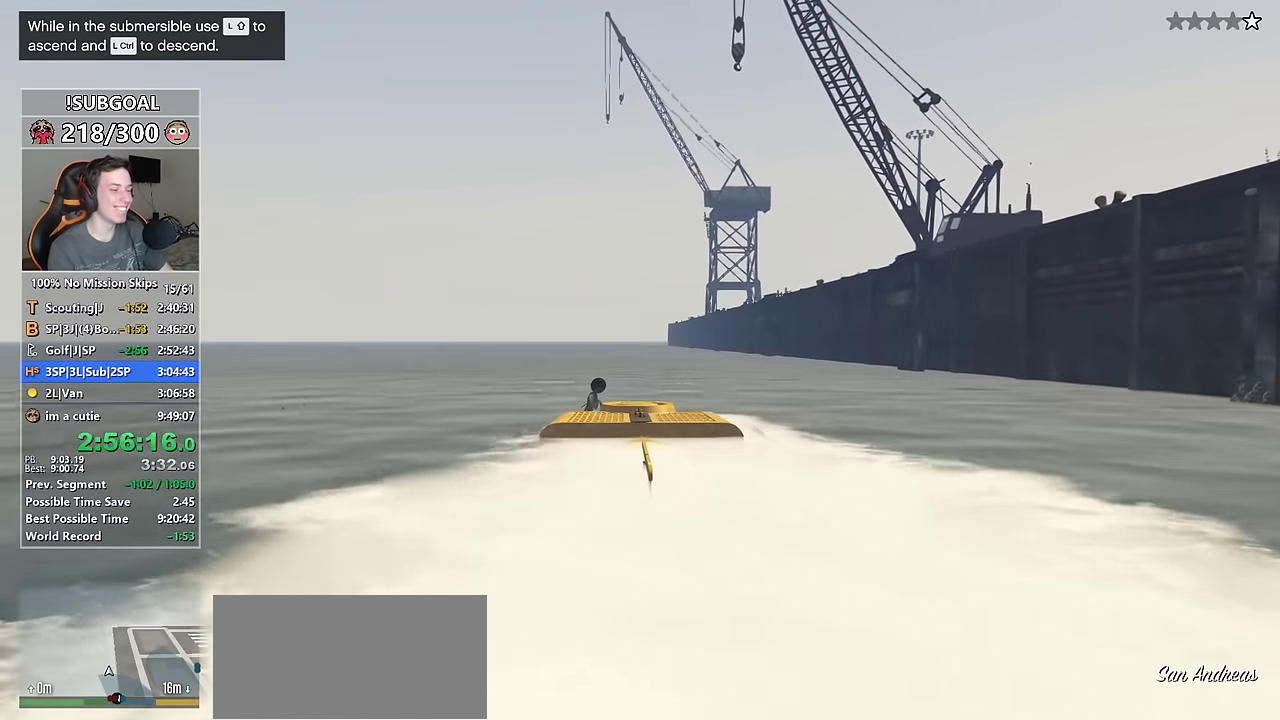
{"keys": ["num5", "w"], "mouse": [], "events": []}
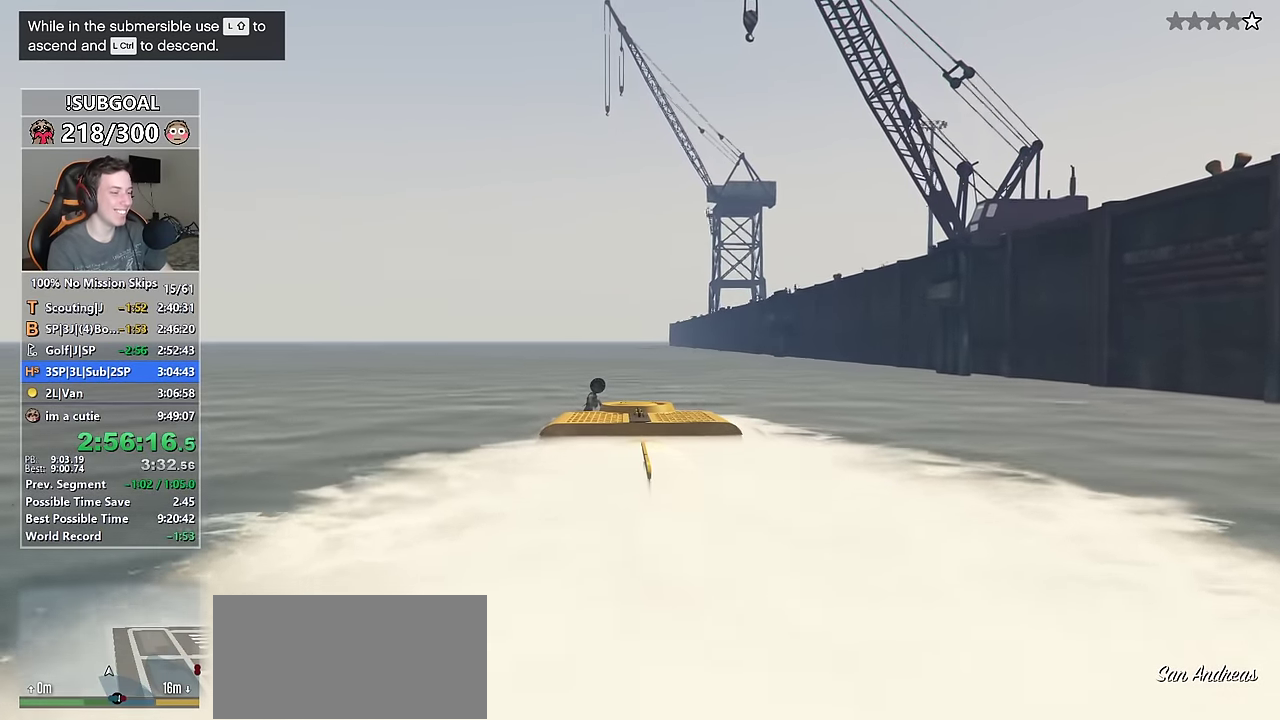
{"keys": ["ctrl", "w"], "mouse": [], "events": [[117, "ctrl", "down"], [117, "num5", "up"]]}
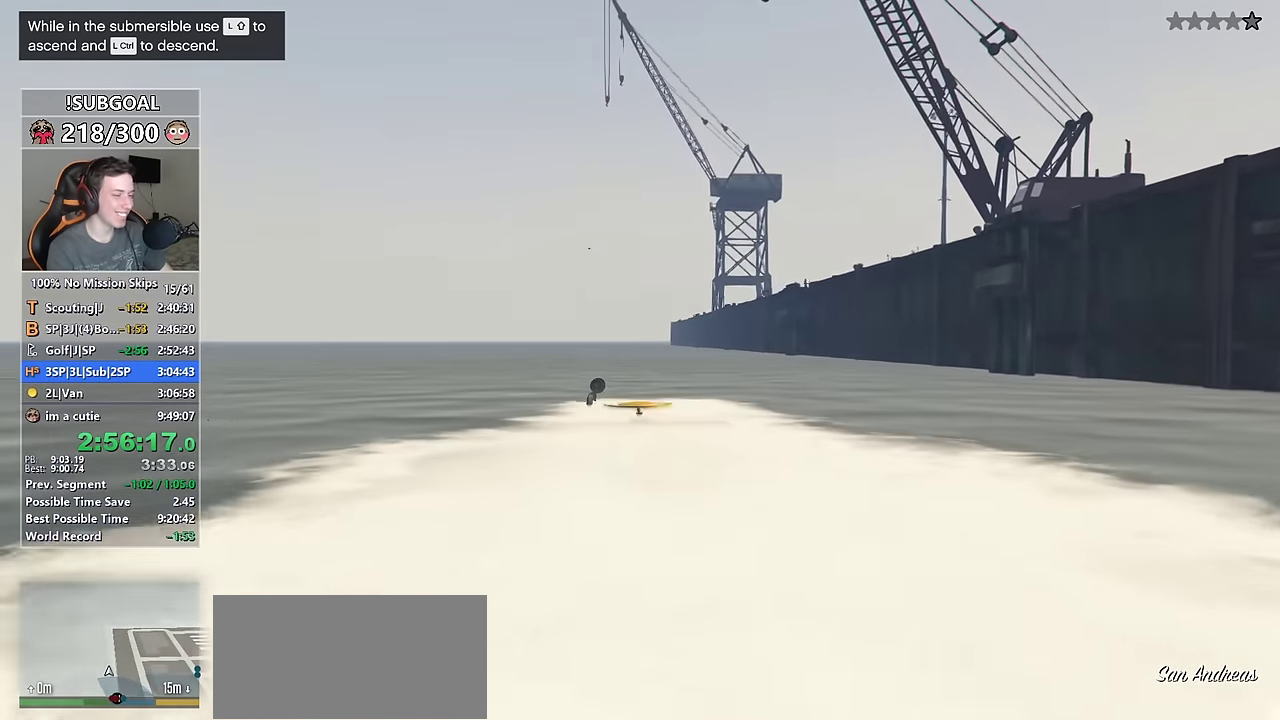
{"keys": ["ctrl", "w"], "mouse": [], "events": []}
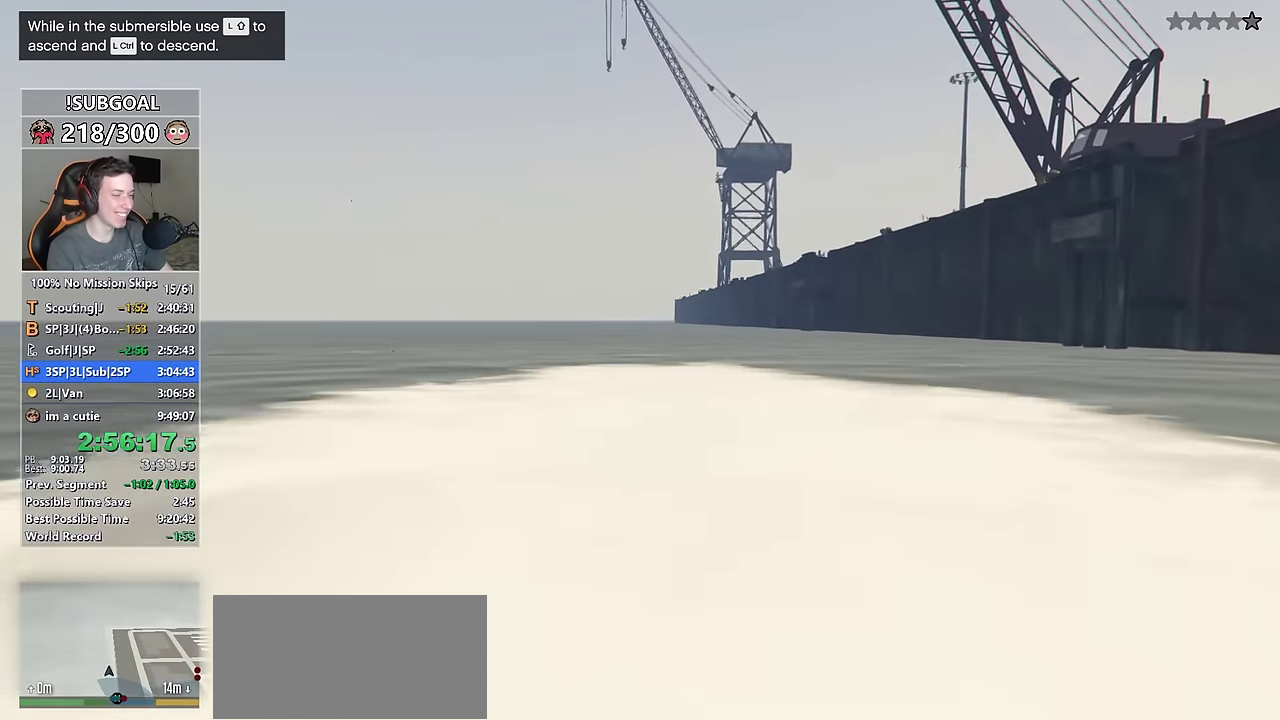
{"keys": ["num5", "w"], "mouse": [], "events": [[17, "num5", "down"], [67, "ctrl", "up"]]}
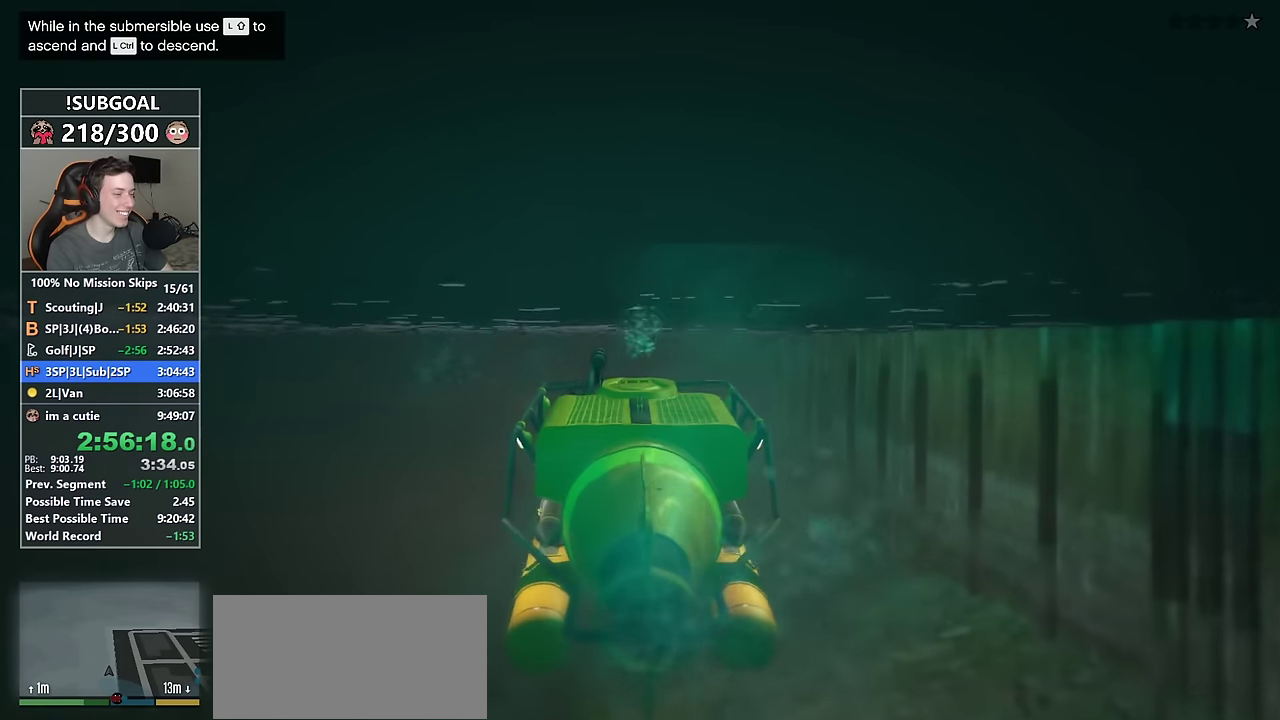
{"keys": ["num5", "w"], "mouse": [], "events": []}
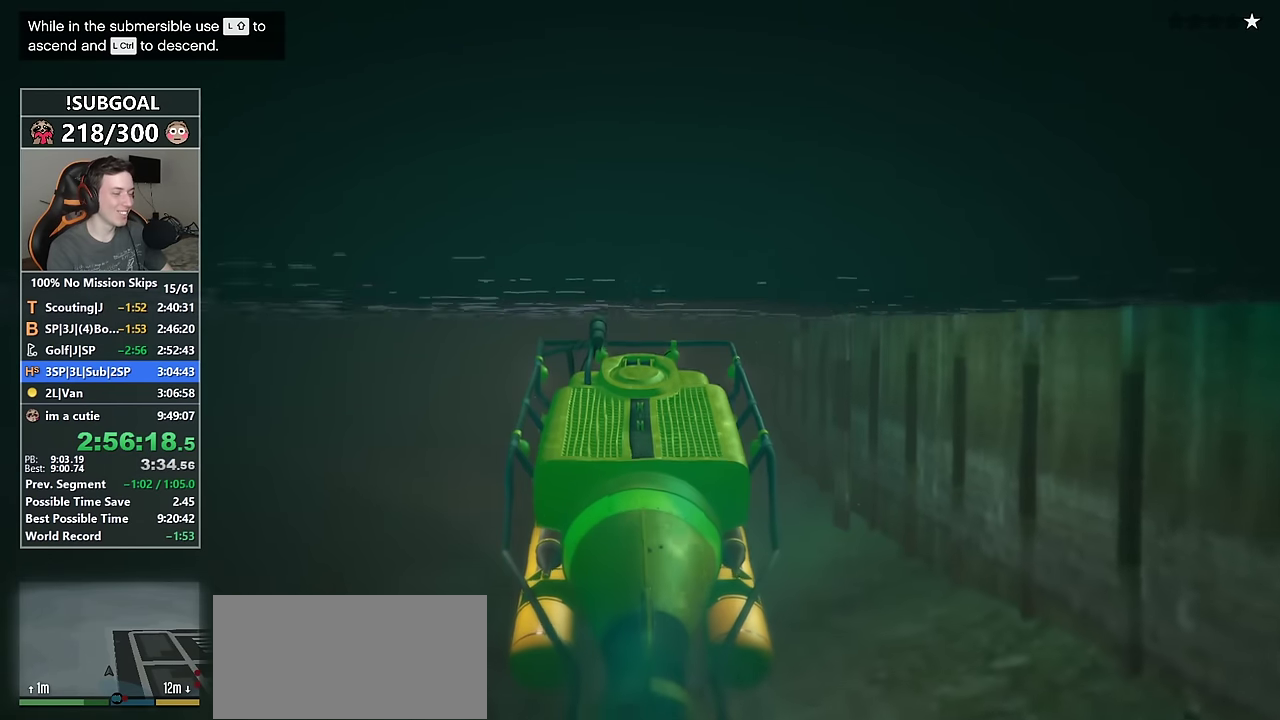
{"keys": ["num5", "w"], "mouse": [], "events": []}
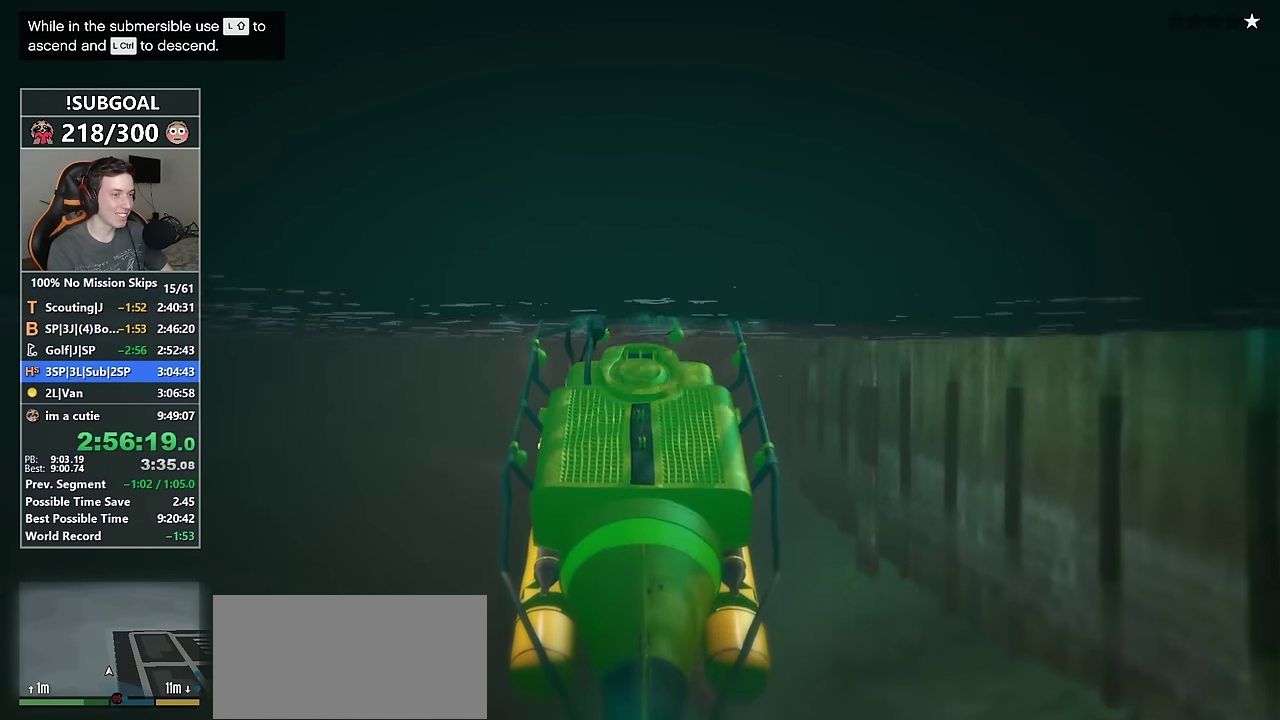
{"keys": ["num5", "w"], "mouse": [], "events": []}
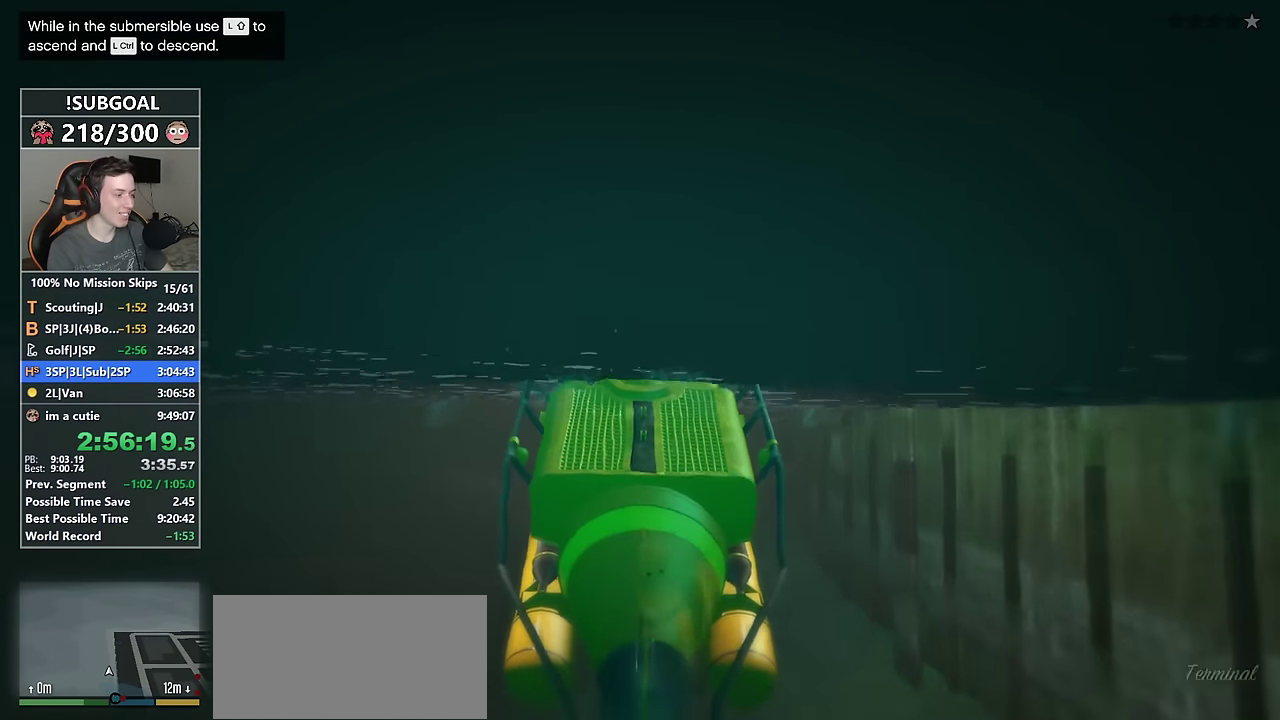
{"keys": ["num5", "w"], "mouse": [], "events": []}
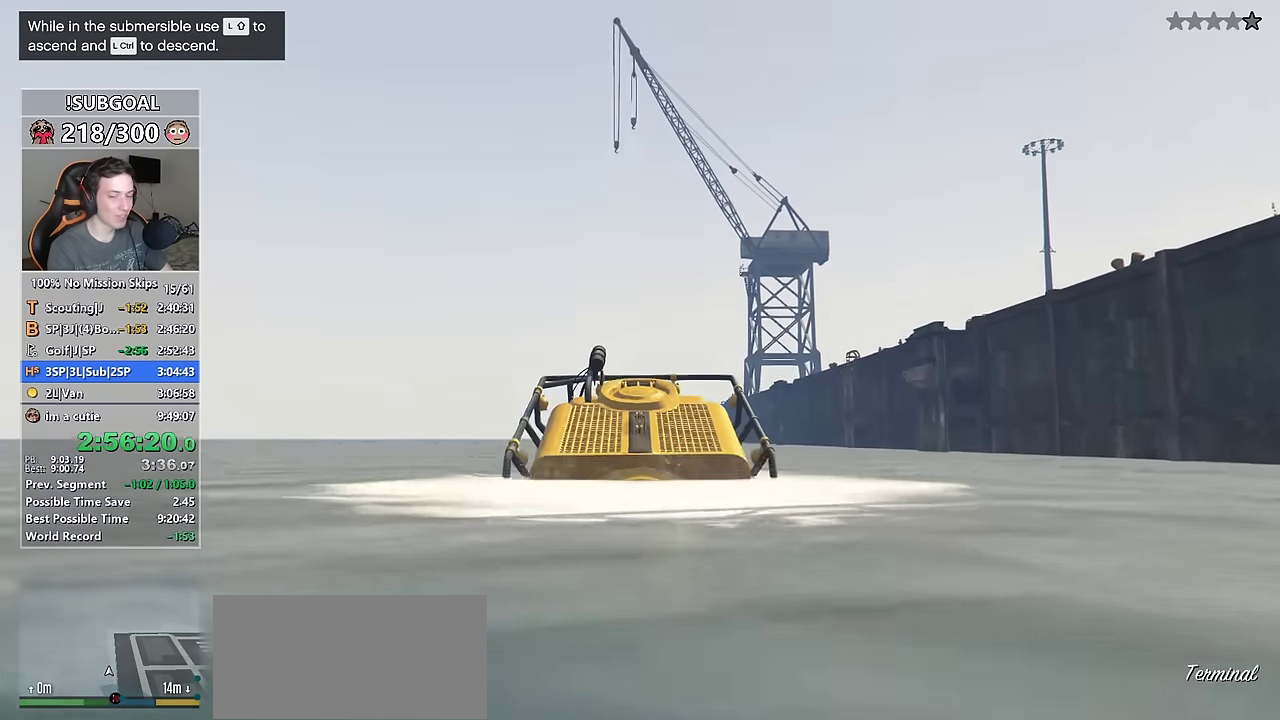
{"keys": ["num5", "w"], "mouse": [], "events": []}
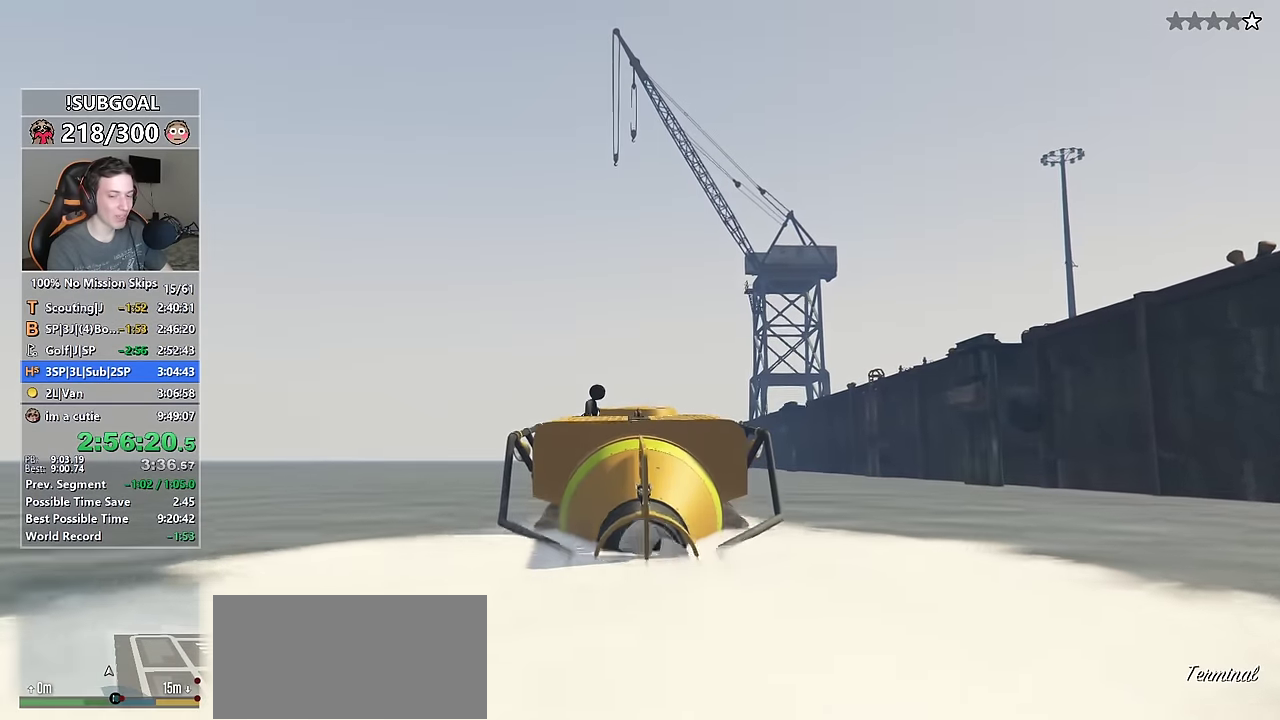
{"keys": ["num5", "w"], "mouse": [], "events": []}
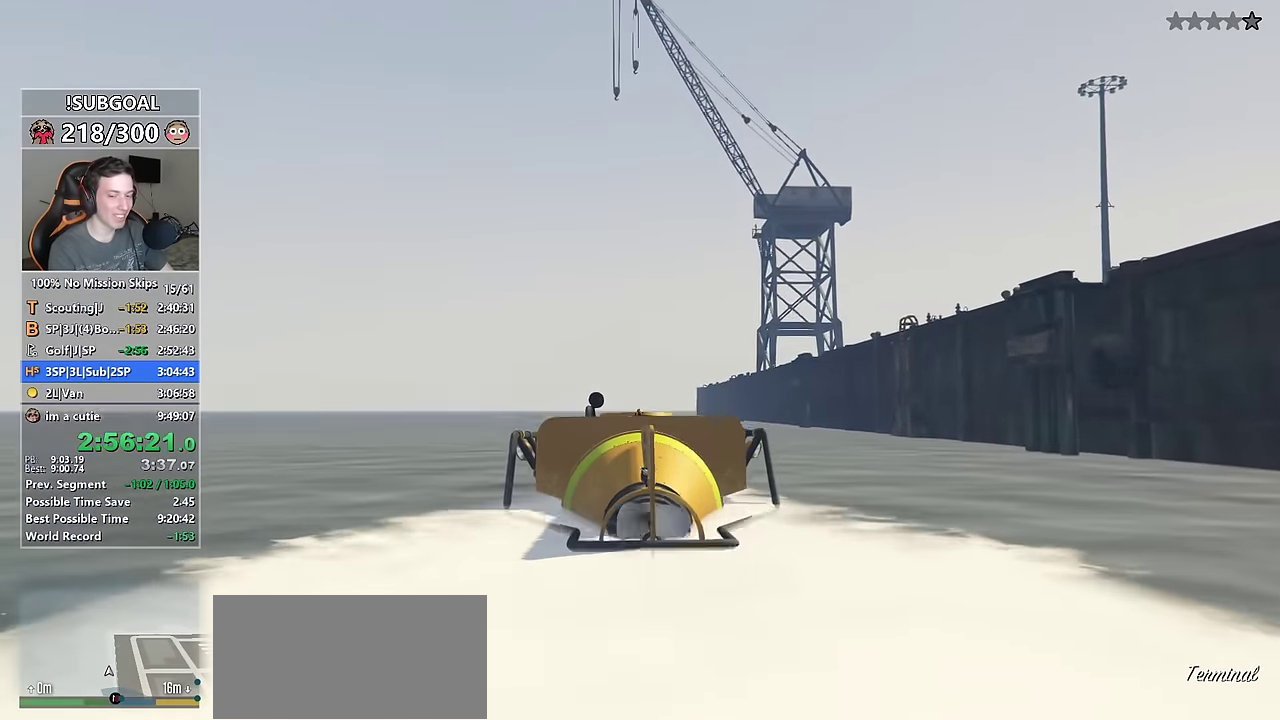
{"keys": ["num5", "w"], "mouse": [], "events": []}
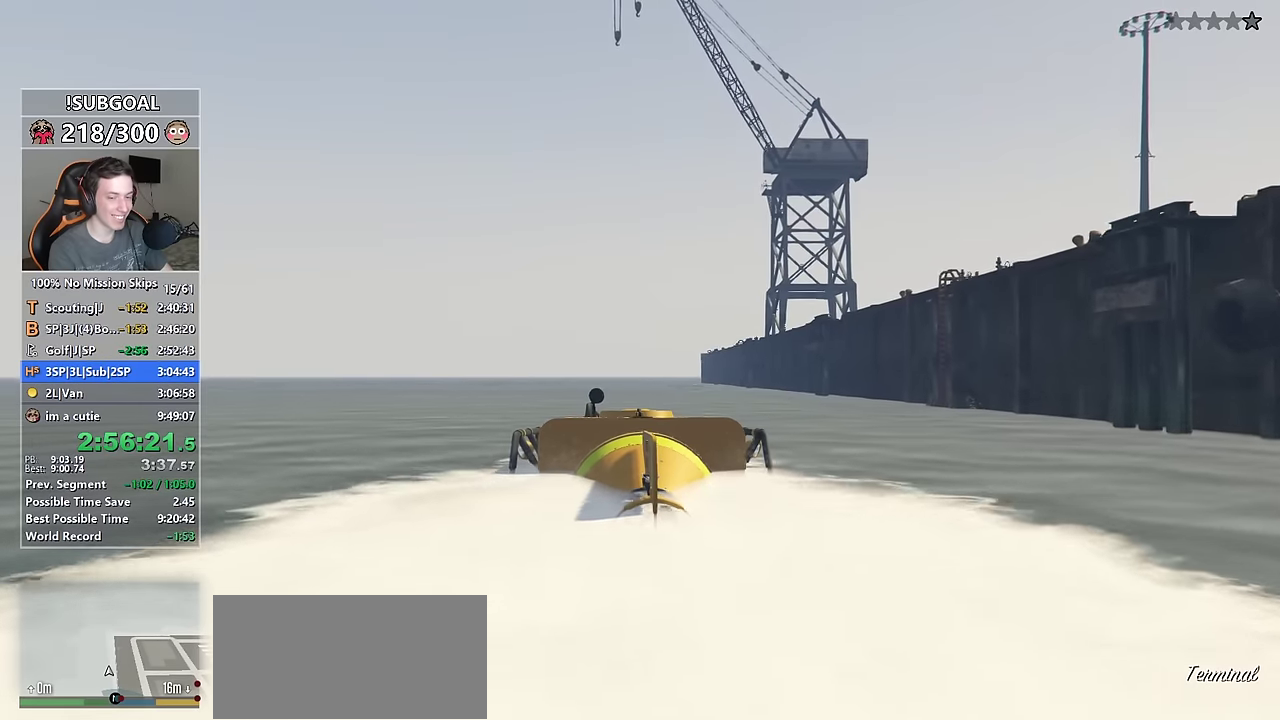
{"keys": ["num5", "w"], "mouse": [], "events": []}
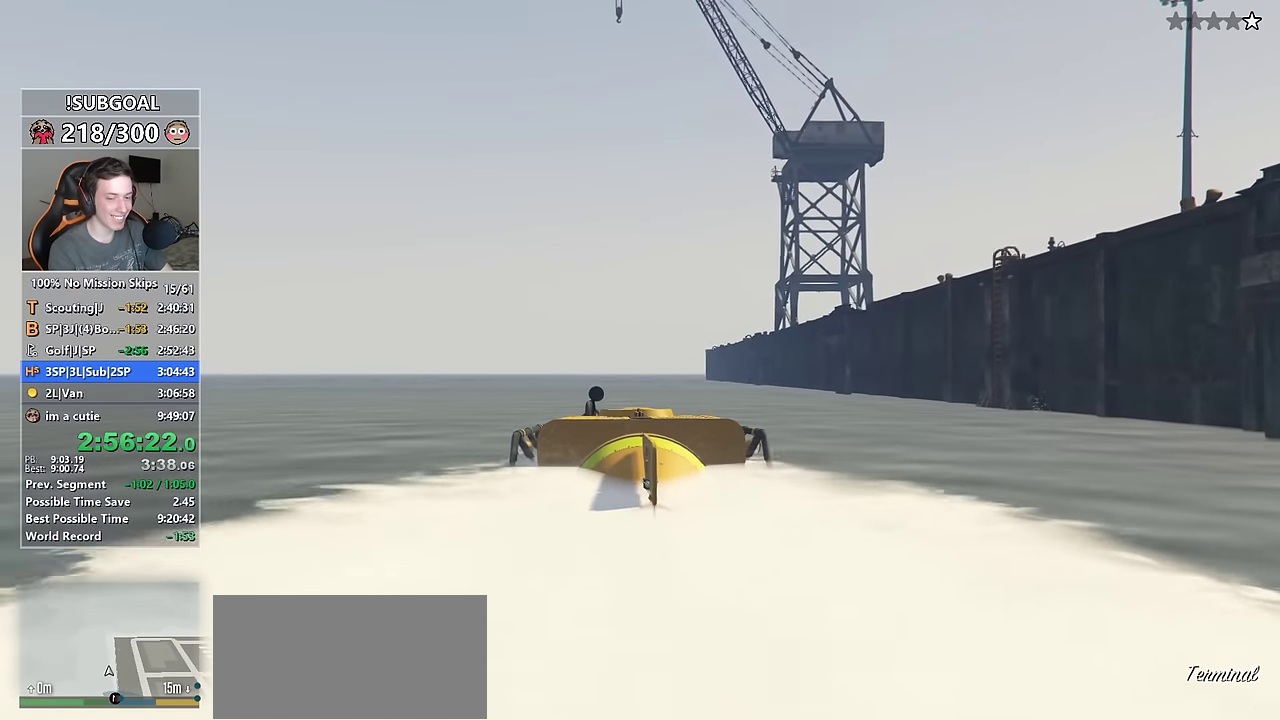
{"keys": ["num5", "w"], "mouse": [], "events": []}
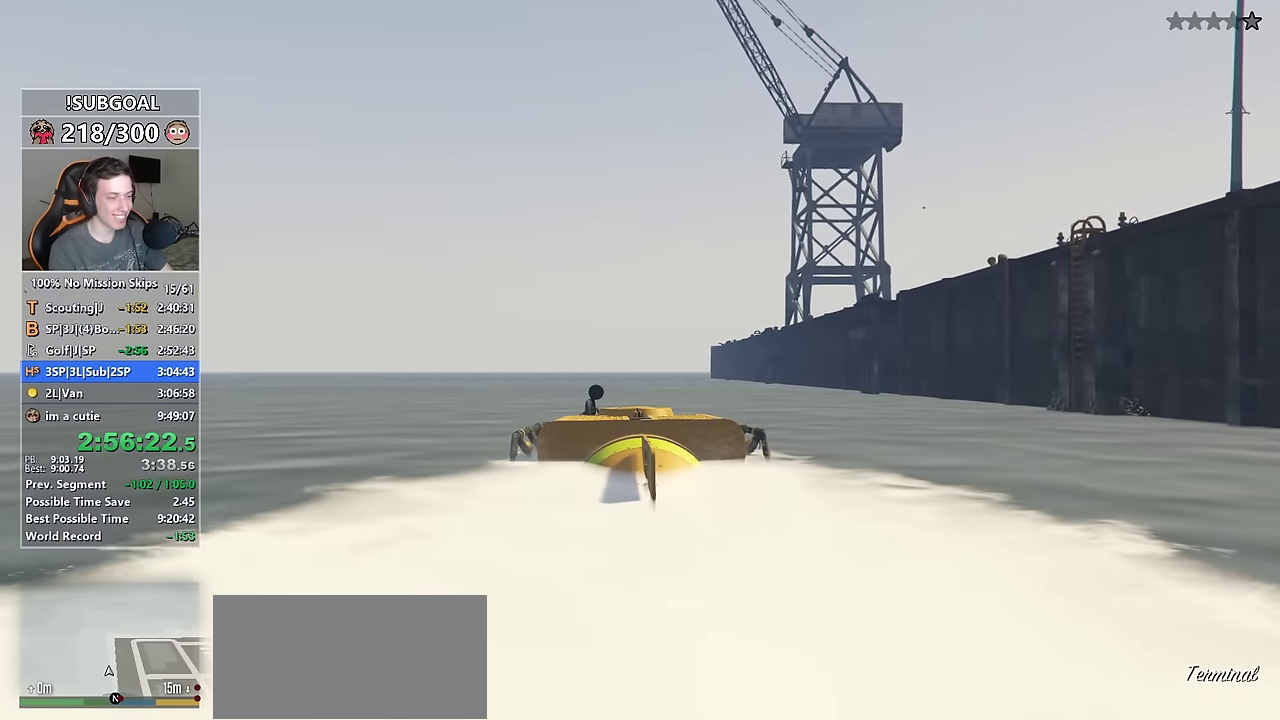
{"keys": ["num5", "w"], "mouse": []}
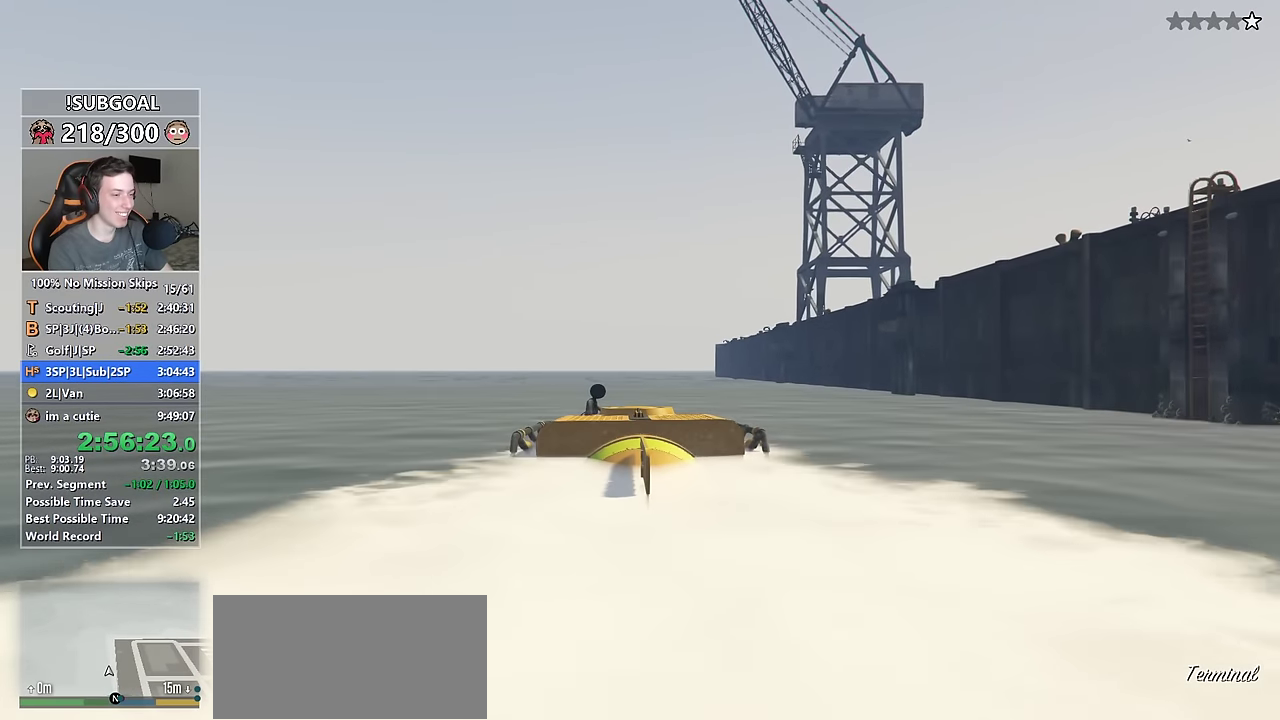
{"keys": ["num5", "w"], "mouse": [], "events": []}
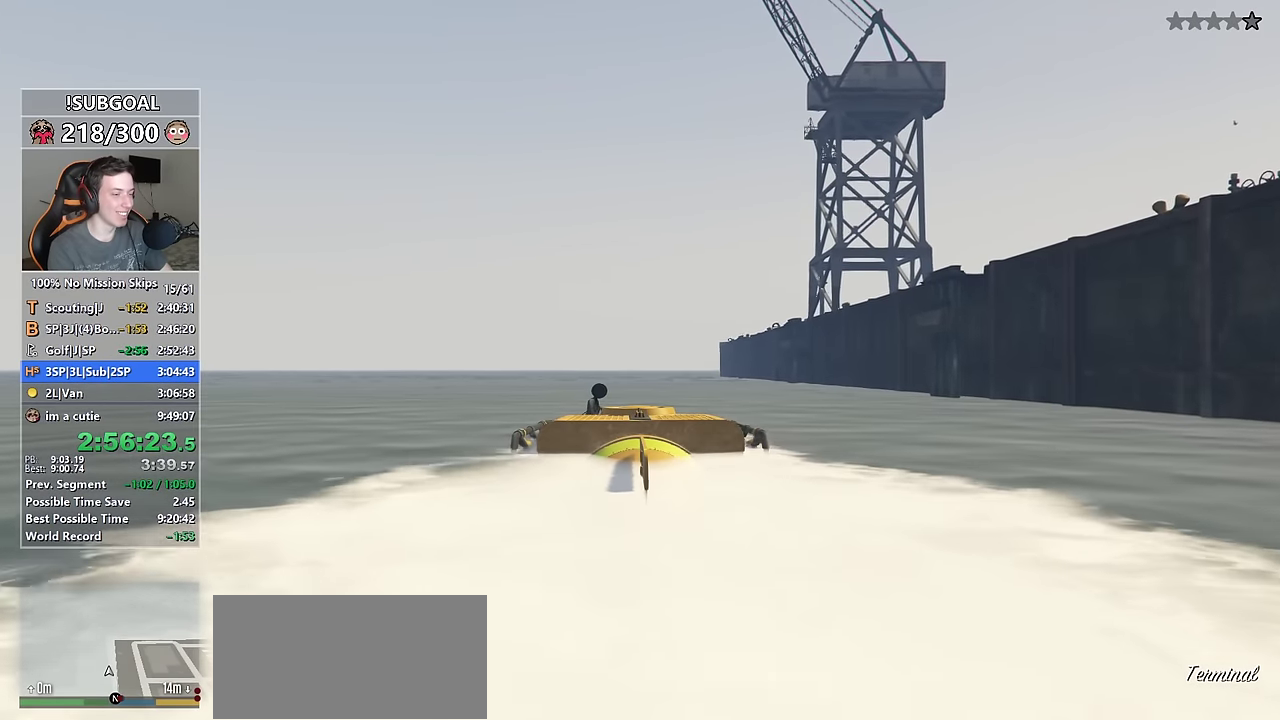
{"keys": ["num5", "w"], "mouse": []}
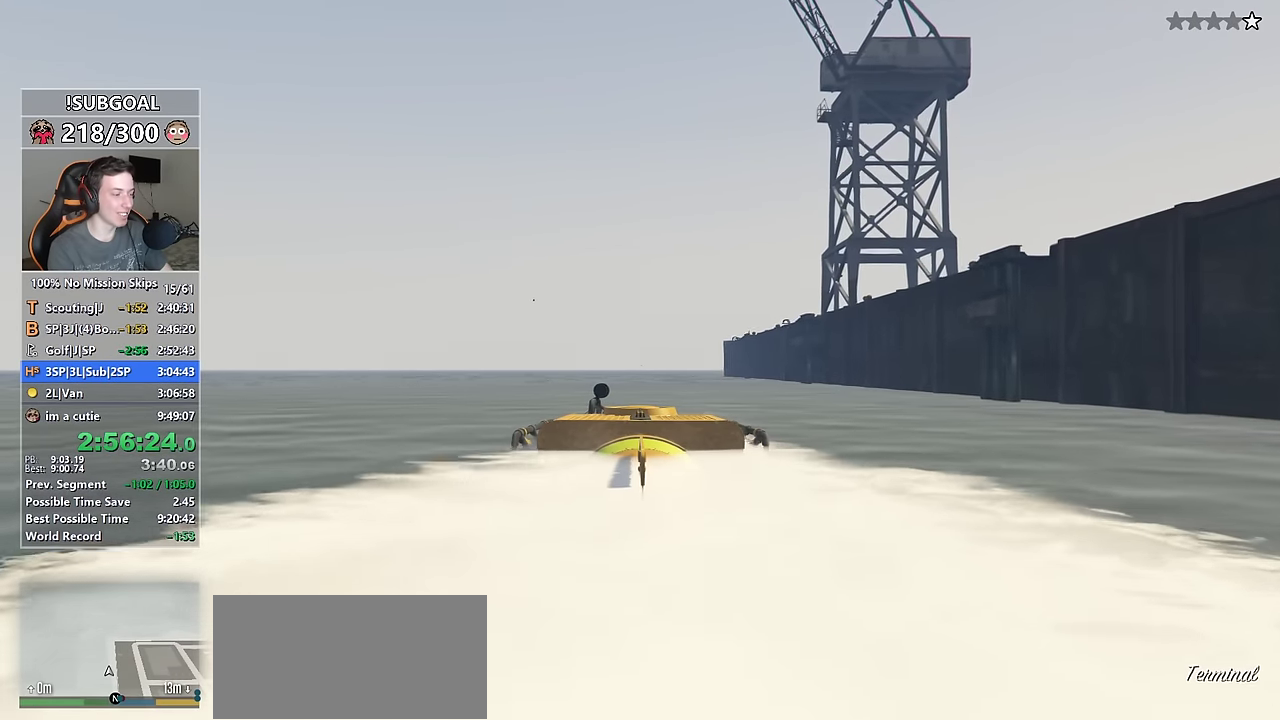
{"keys": ["num5", "w"], "mouse": [], "events": []}
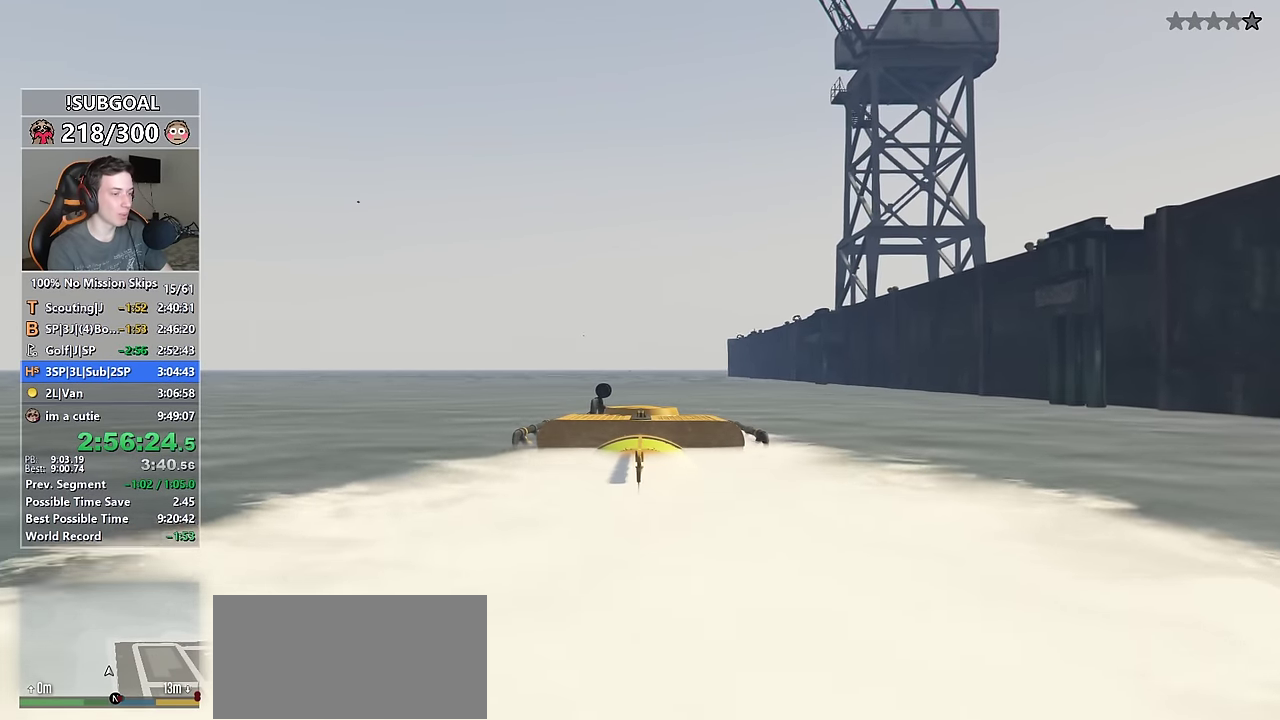
{"keys": ["num5", "w"], "mouse": [], "events": []}
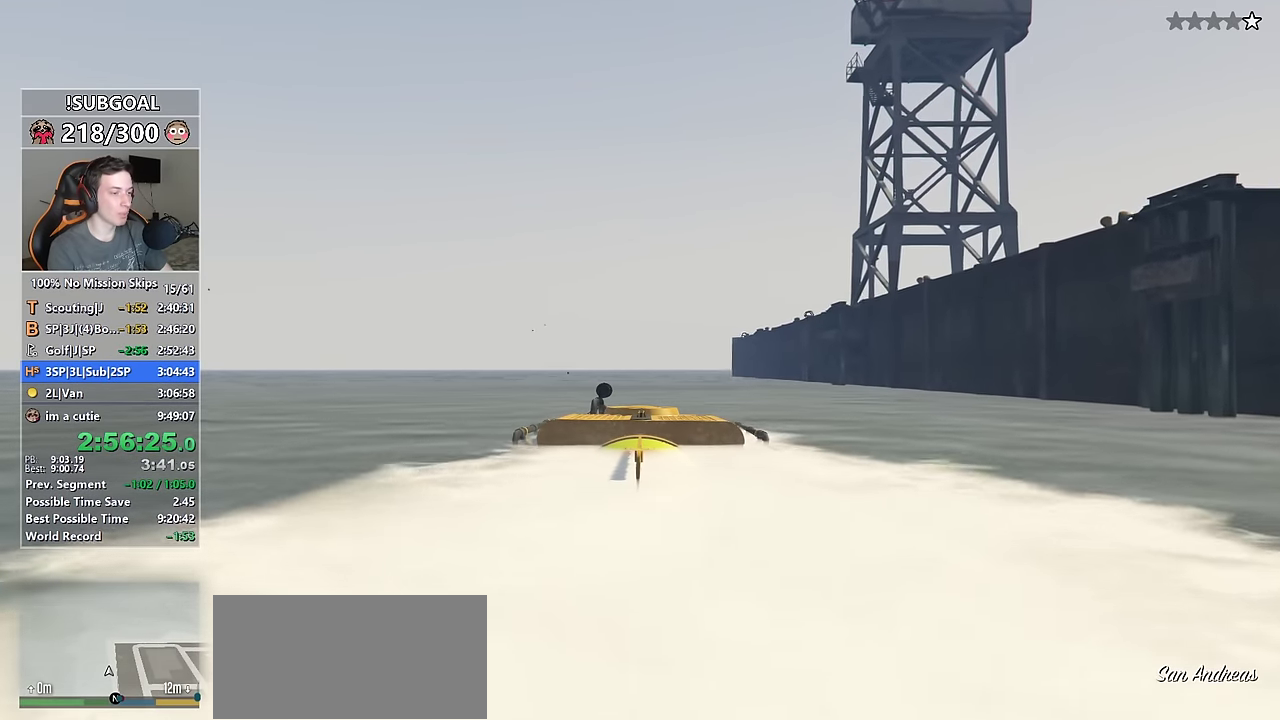
{"keys": ["num5", "w"], "mouse": [], "events": []}